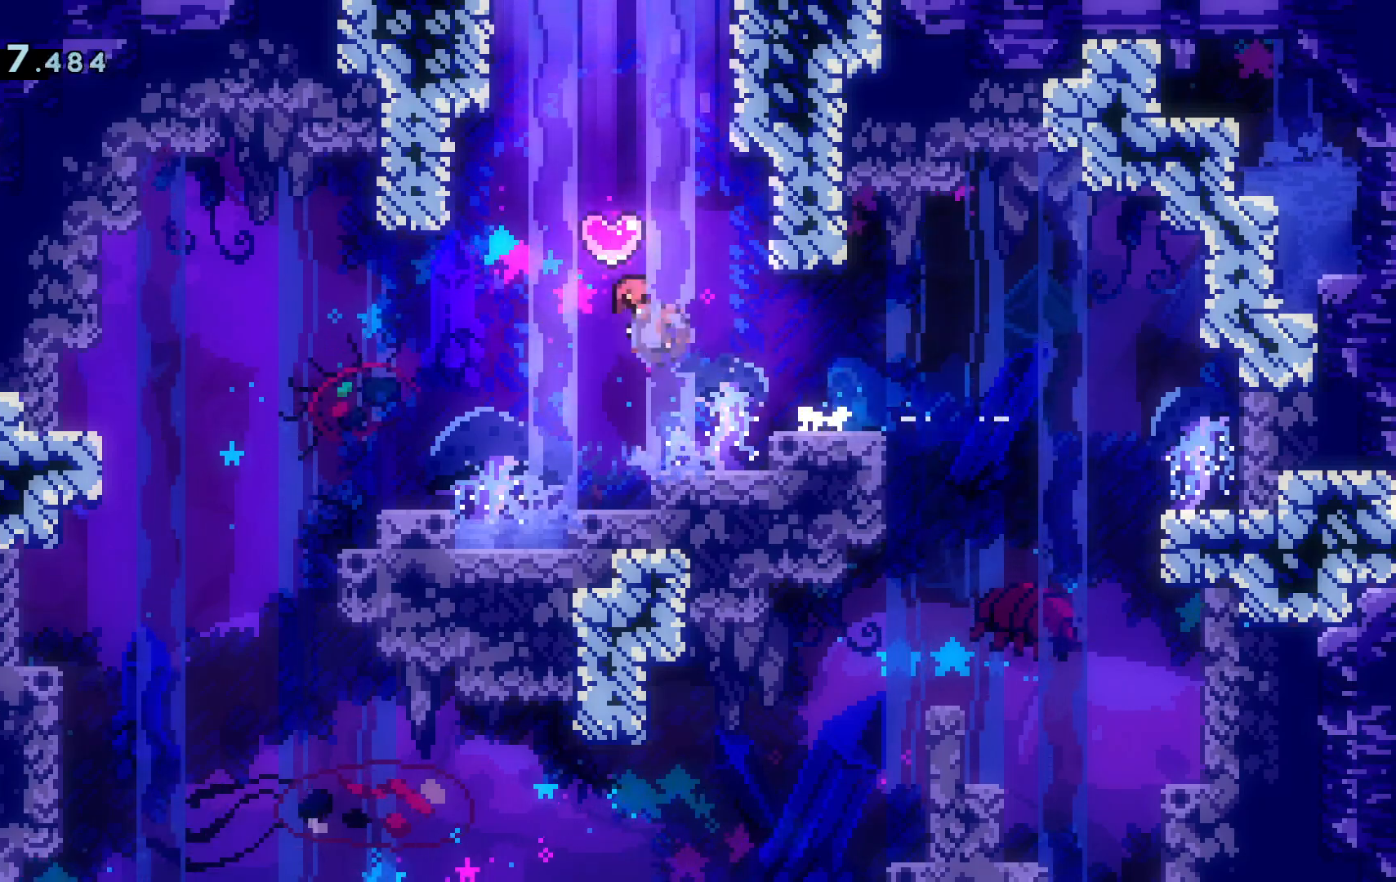
Gameplay with keyboard; each line is a JSON object with the keys held at the frame after it. "events" lists presses ("down") and releases ("up") of "a", "c", "d", "dash", "demo", "escape", "grab", "j", "s", "space", "tab", "w" and "x" between this image and that frame as [ms after this image, input, new state], when the widget could be followed in between. No other keys are recorded. Mouse input is not recorded. Key names are as the overlay labels them; some are game actions (e.g. jump) rather than physical keys.
{"keys": ["a"]}
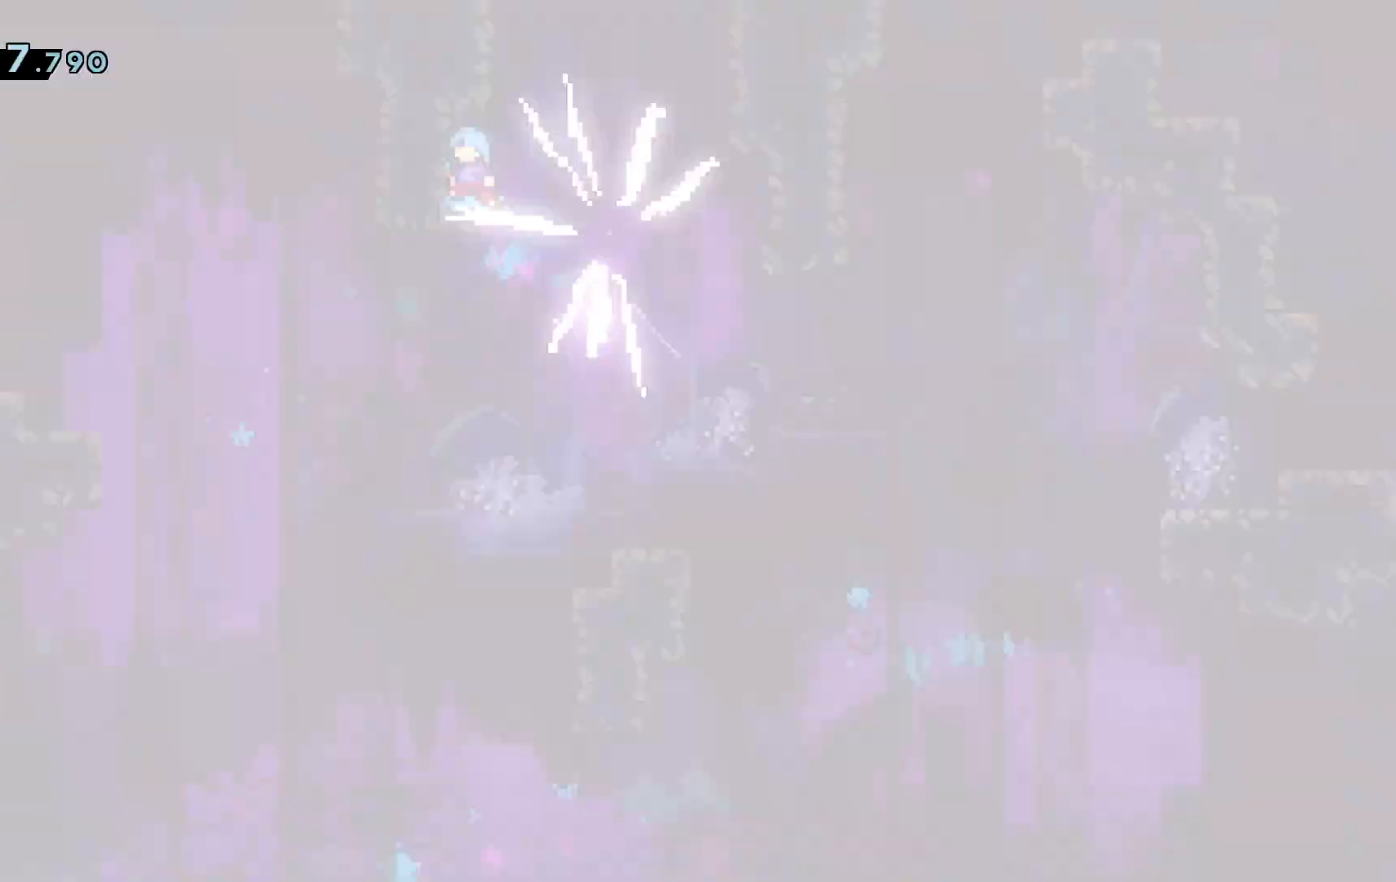
{"keys": ["a", "s", "space"], "events": [[34, "s", "down"], [84, "dash", "down"], [234, "dash", "up"], [317, "demo", "down"], [468, "demo", "up"], [468, "space", "down"]]}
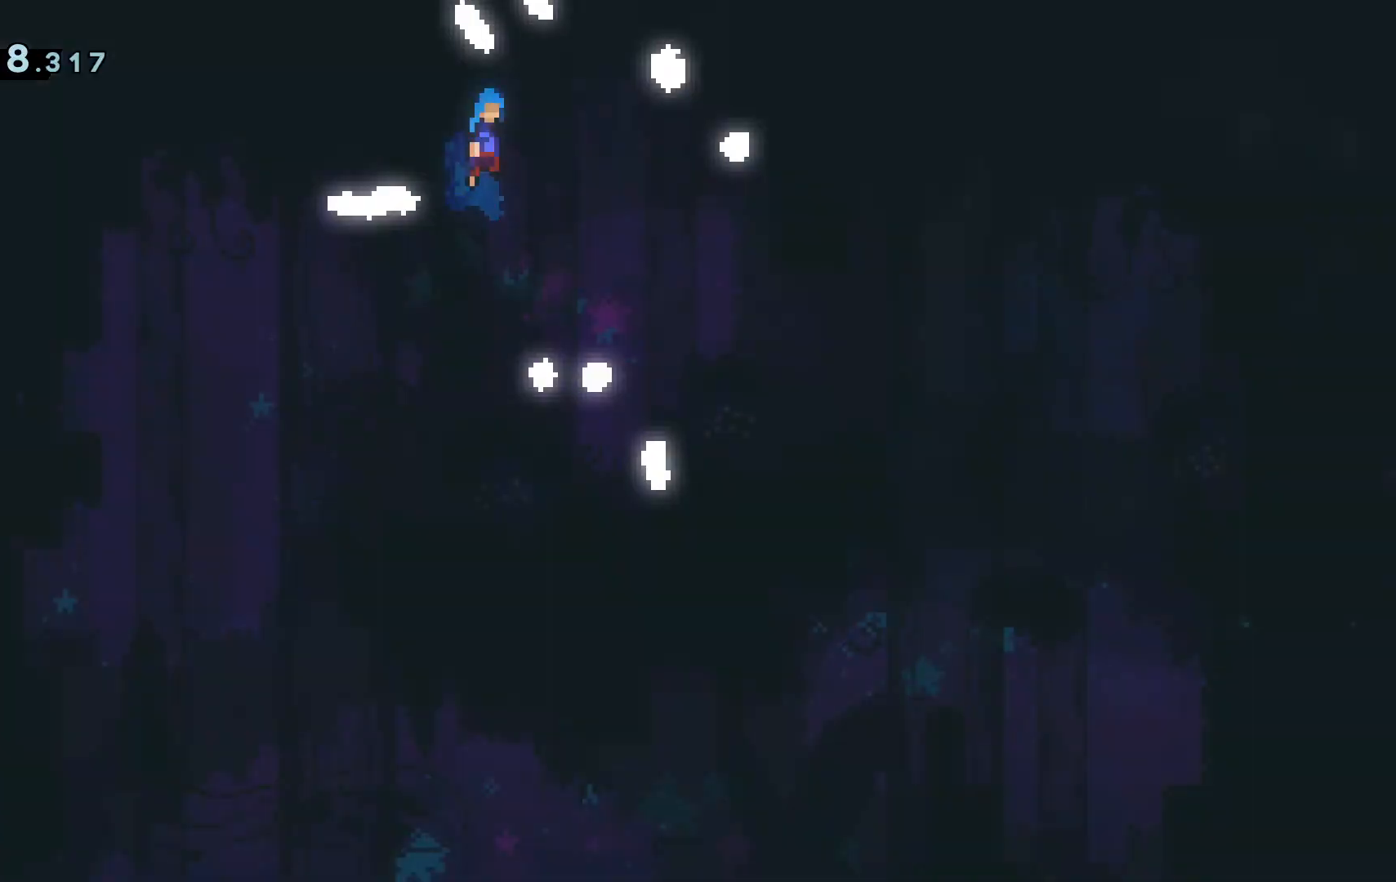
{"keys": ["d", "s"], "events": [[17, "d", "down"], [17, "demo", "down"], [50, "a", "up"], [100, "demo", "up"], [100, "s", "up"], [100, "space", "up"], [150, "space", "down"], [200, "s", "down"], [283, "space", "up"], [384, "space", "down"], [484, "space", "up"]]}
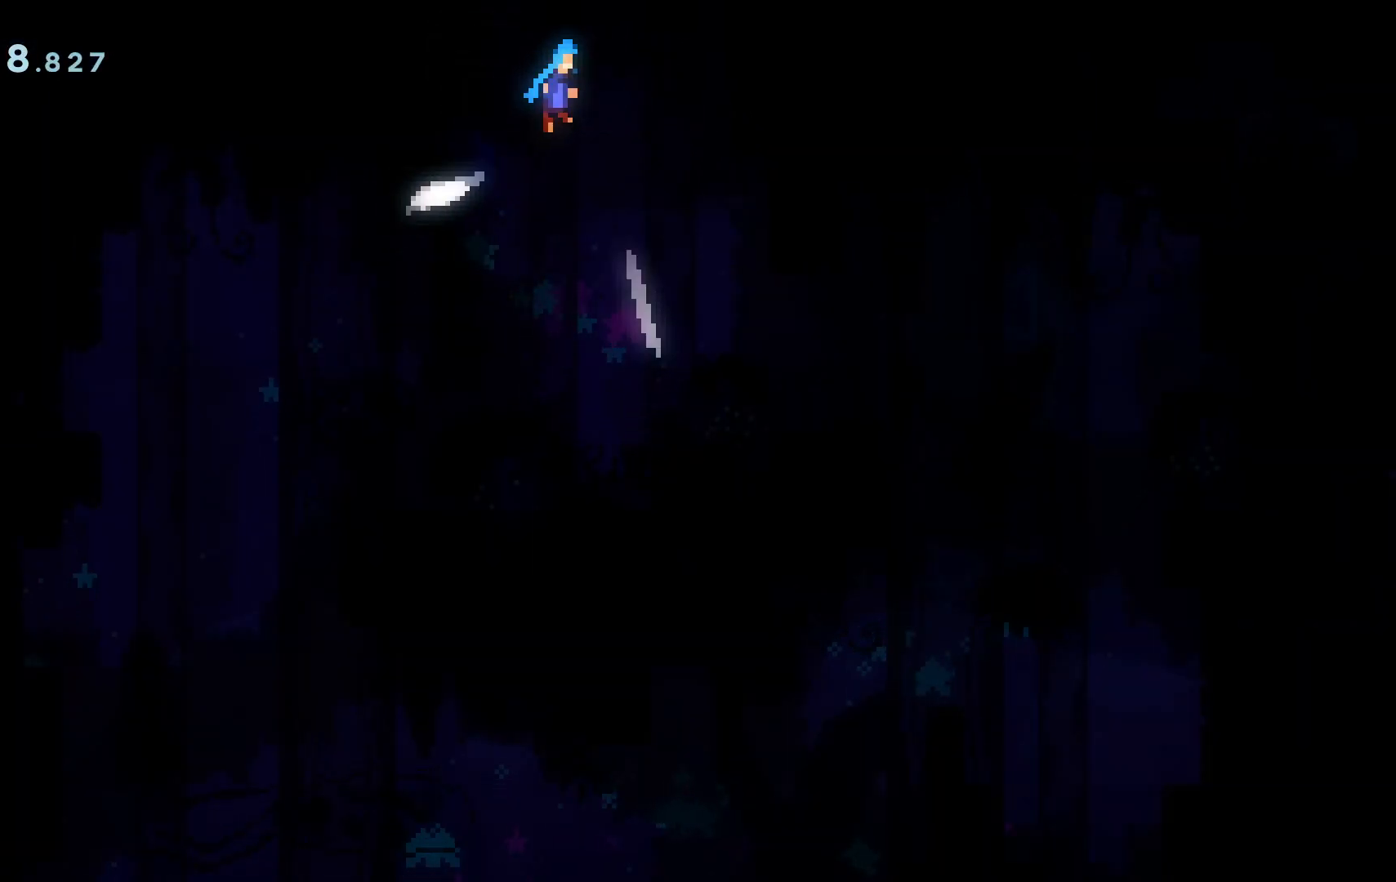
{"keys": [], "events": [[117, "d", "up"], [117, "s", "up"]]}